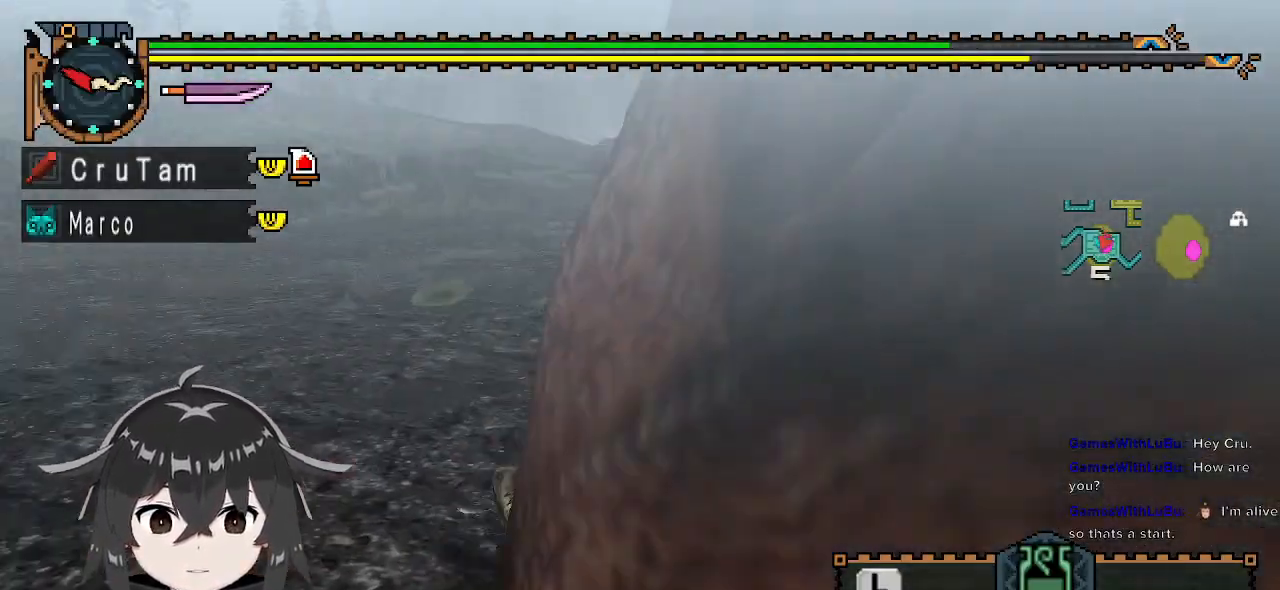
Gameplay with a controller (Xbox layout); each line is a JSON object with the inputs held at the frame after it. "events" lists button and stick changes between this image and that frame as [ms after this image, input, new state], when the widget could be followed in between.
{"buttons": [], "left_stick": "left", "right_stick": "center", "events": [[200, "left_stick", "left"], [267, "X", "down"], [333, "X", "up"], [400, "X", "down"], [433, "X", "up"]]}
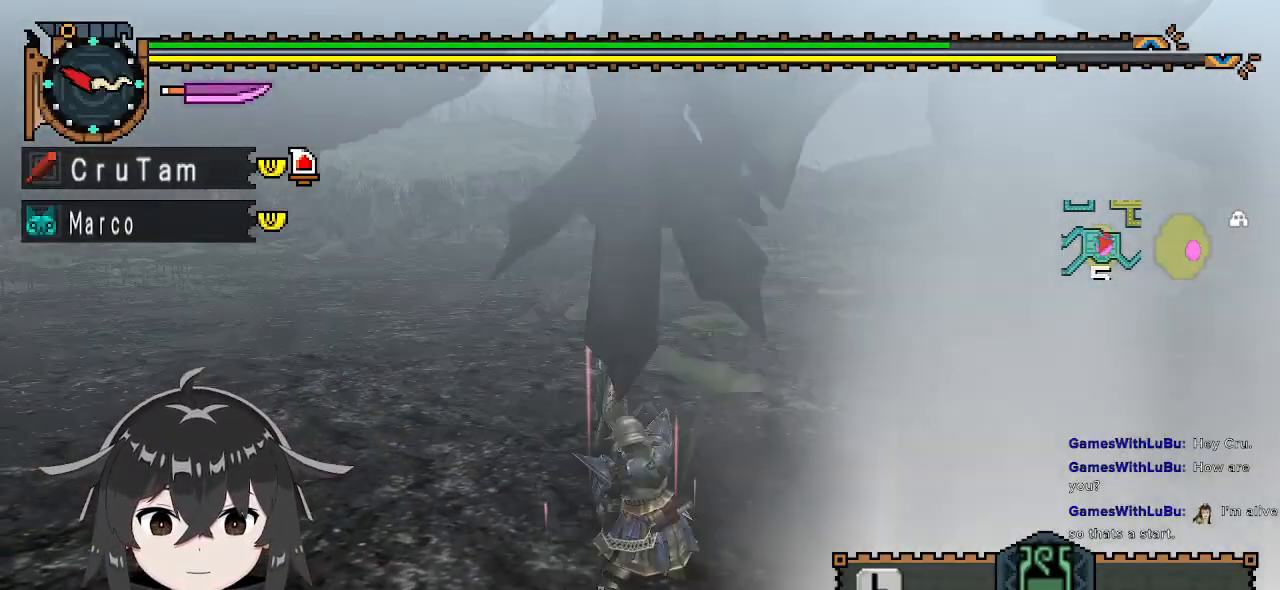
{"buttons": [], "left_stick": "left", "right_stick": "center", "events": [[33, "X", "down"], [67, "X", "up"], [100, "X", "down"], [133, "X", "up"], [233, "X", "down"], [267, "X", "up"], [400, "left_stick", "center"], [500, "left_stick", "left"]]}
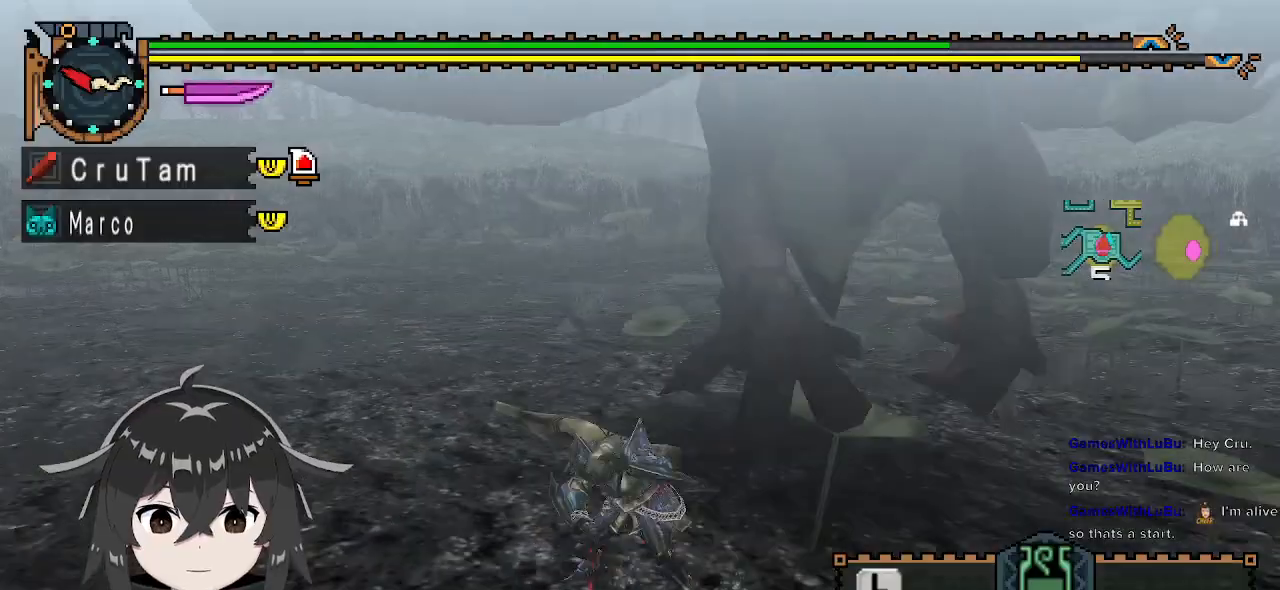
{"buttons": [], "left_stick": "center", "right_stick": "center", "events": [[400, "left_stick", "center"]]}
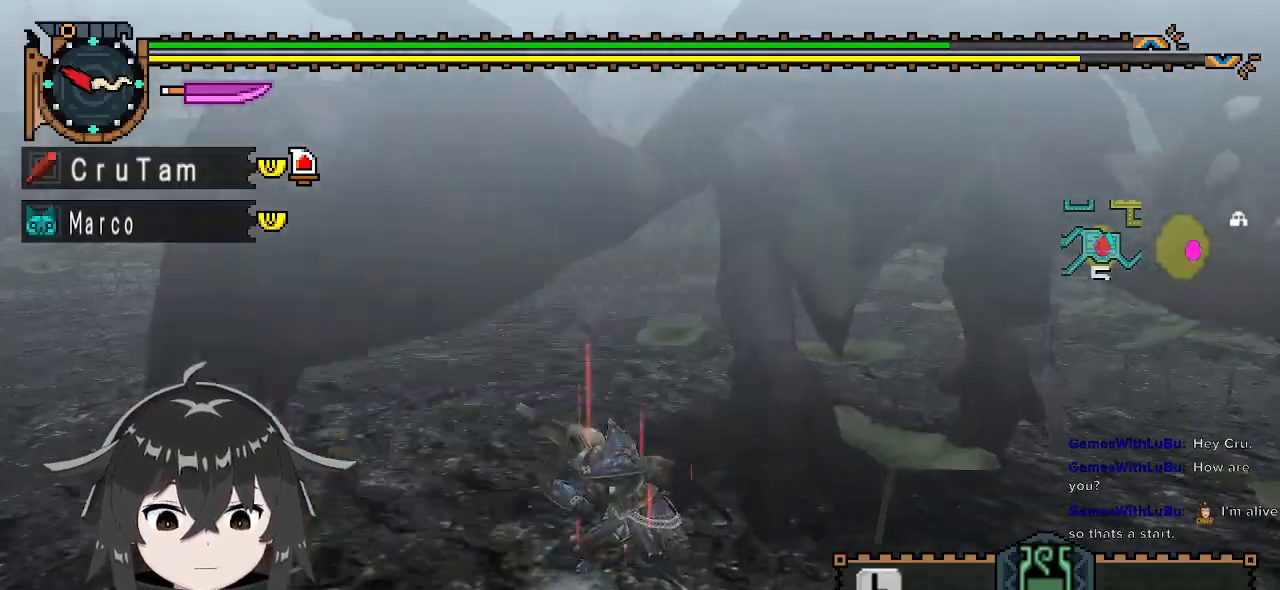
{"buttons": [], "left_stick": "center", "right_stick": "center", "events": []}
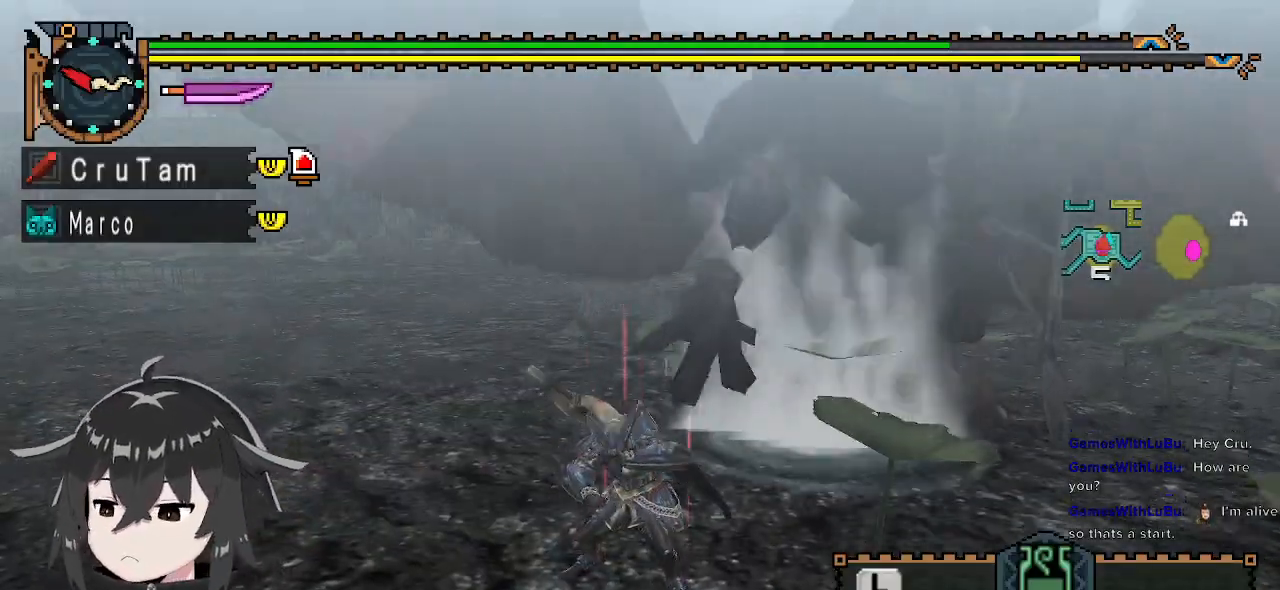
{"buttons": [], "left_stick": "left", "right_stick": "center", "events": [[233, "left_stick", "left"]]}
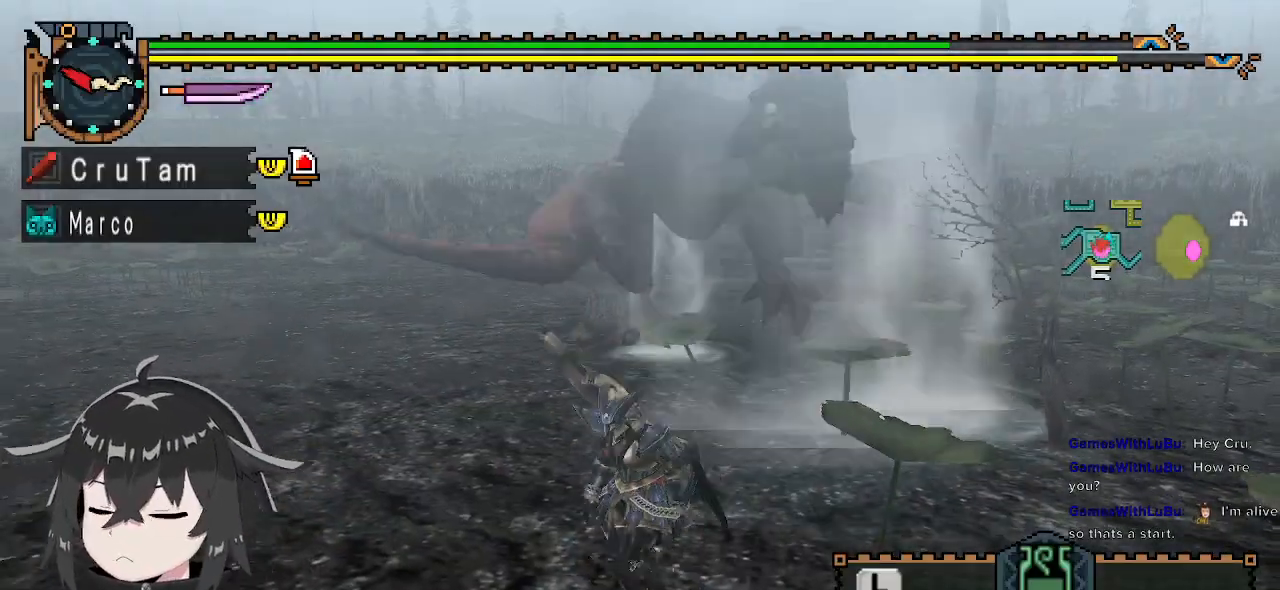
{"buttons": [], "left_stick": "left", "right_stick": "center", "events": []}
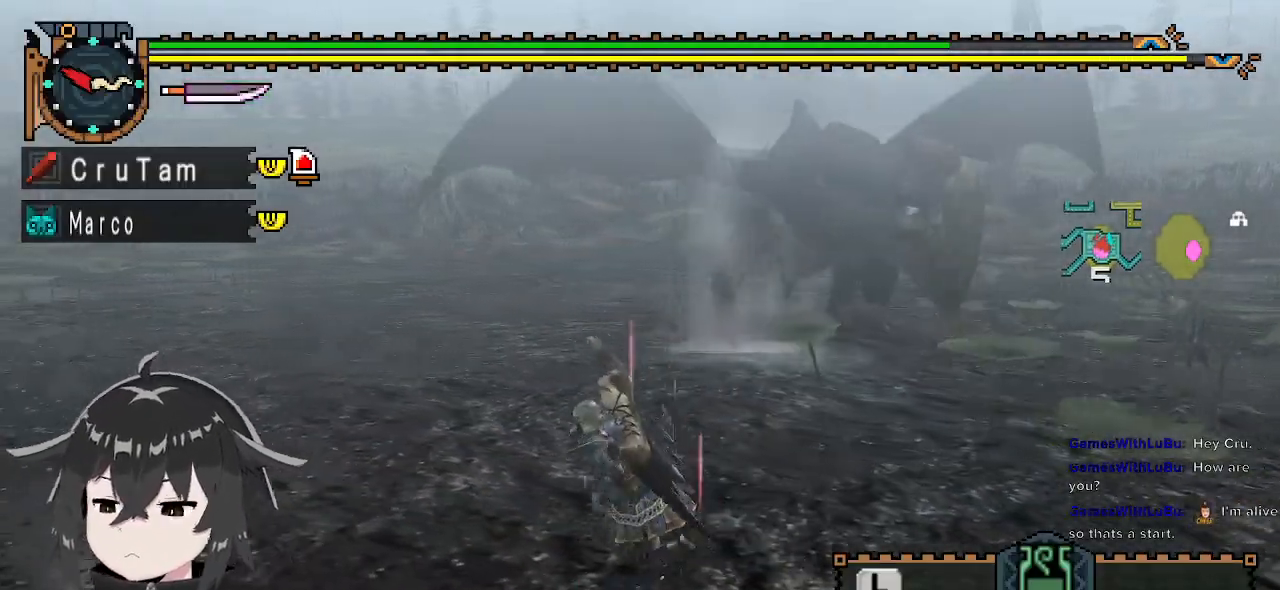
{"buttons": ["R1"], "left_stick": "up-left", "right_stick": "right", "events": [[167, "R1", "down"], [333, "right_stick", "right"], [367, "left_stick", "up-left"]]}
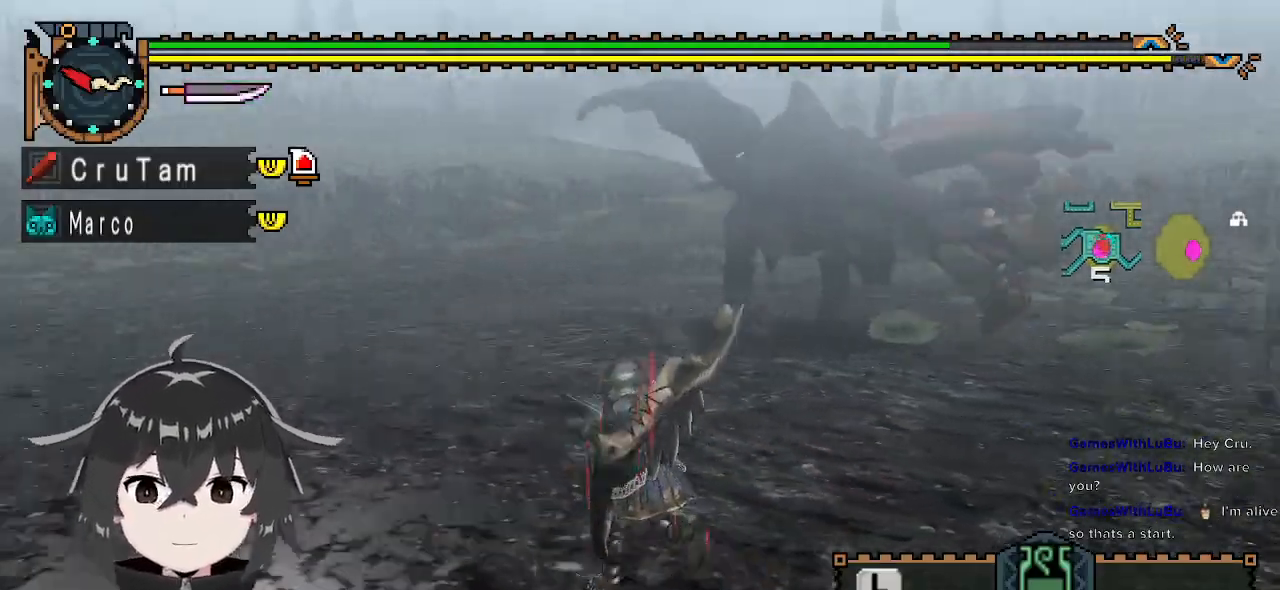
{"buttons": ["R1"], "left_stick": "left", "right_stick": "right", "events": [[67, "right_stick", "center"], [300, "left_stick", "left"], [500, "right_stick", "right"]]}
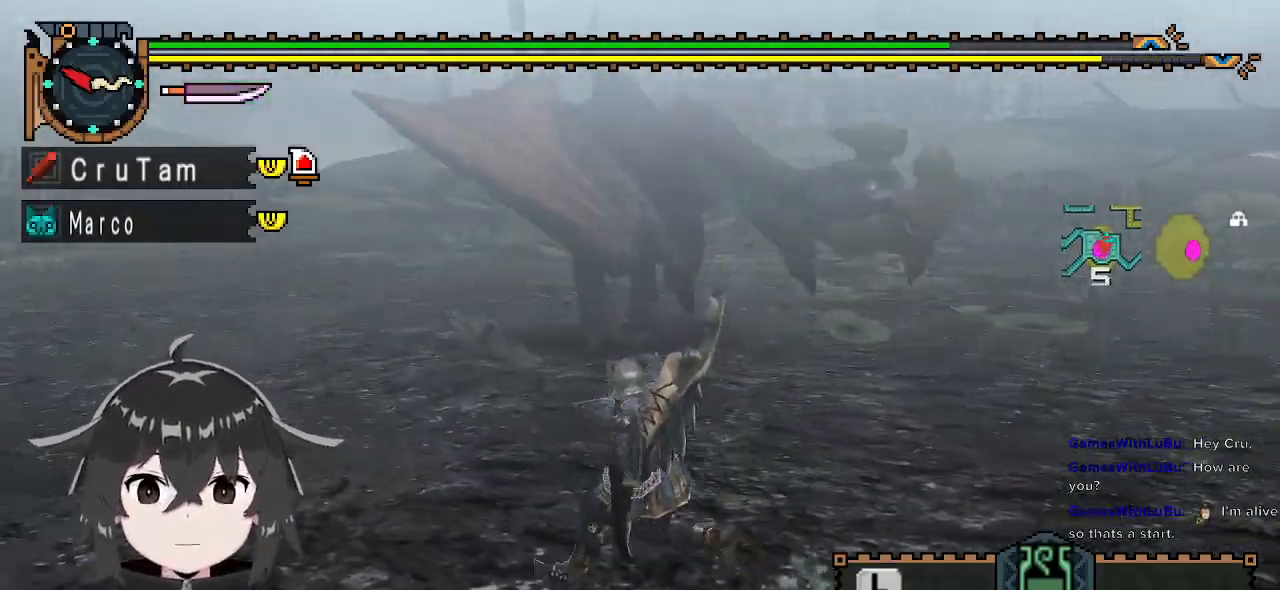
{"buttons": ["R1"], "left_stick": "left", "right_stick": "center", "events": [[167, "right_stick", "center"]]}
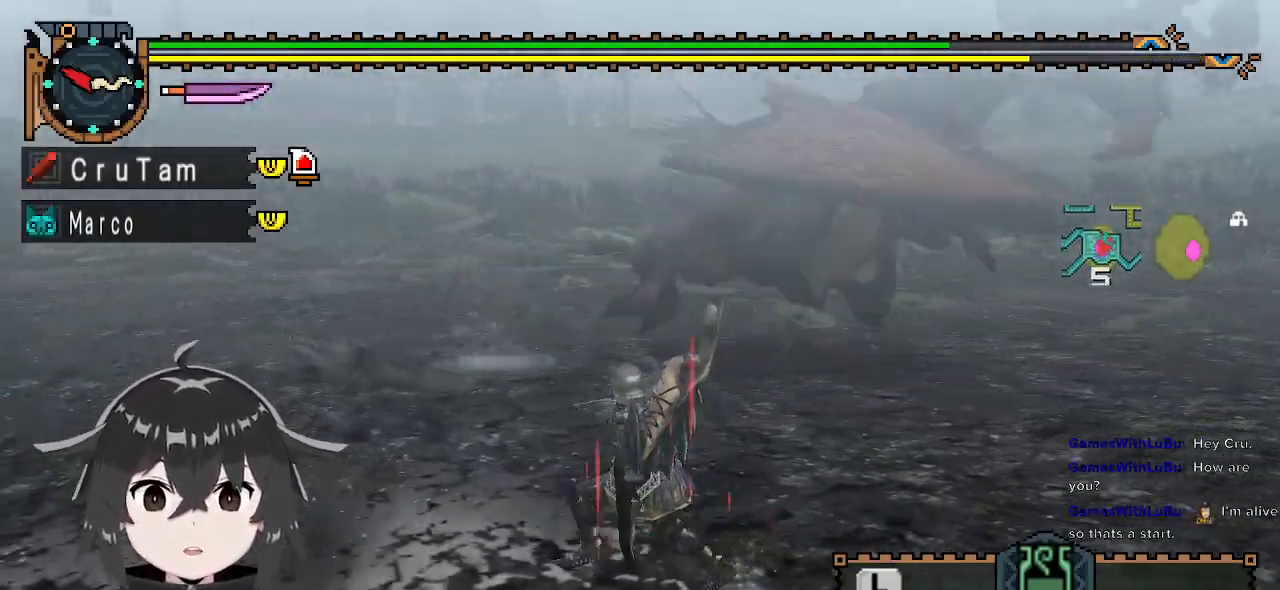
{"buttons": ["R1"], "left_stick": "up", "right_stick": "center", "events": [[33, "right_stick", "right"], [133, "left_stick", "up-left"], [233, "left_stick", "up"], [433, "right_stick", "center"]]}
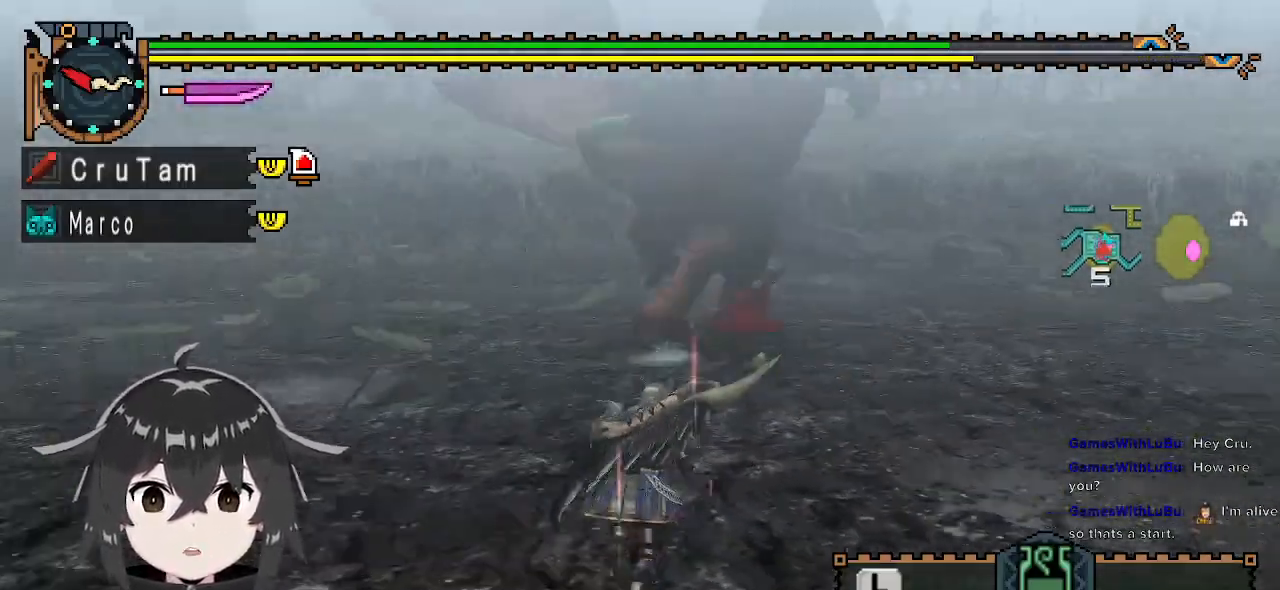
{"buttons": ["R1"], "left_stick": "down-left", "right_stick": "center", "events": [[300, "left_stick", "left"], [467, "left_stick", "down-left"]]}
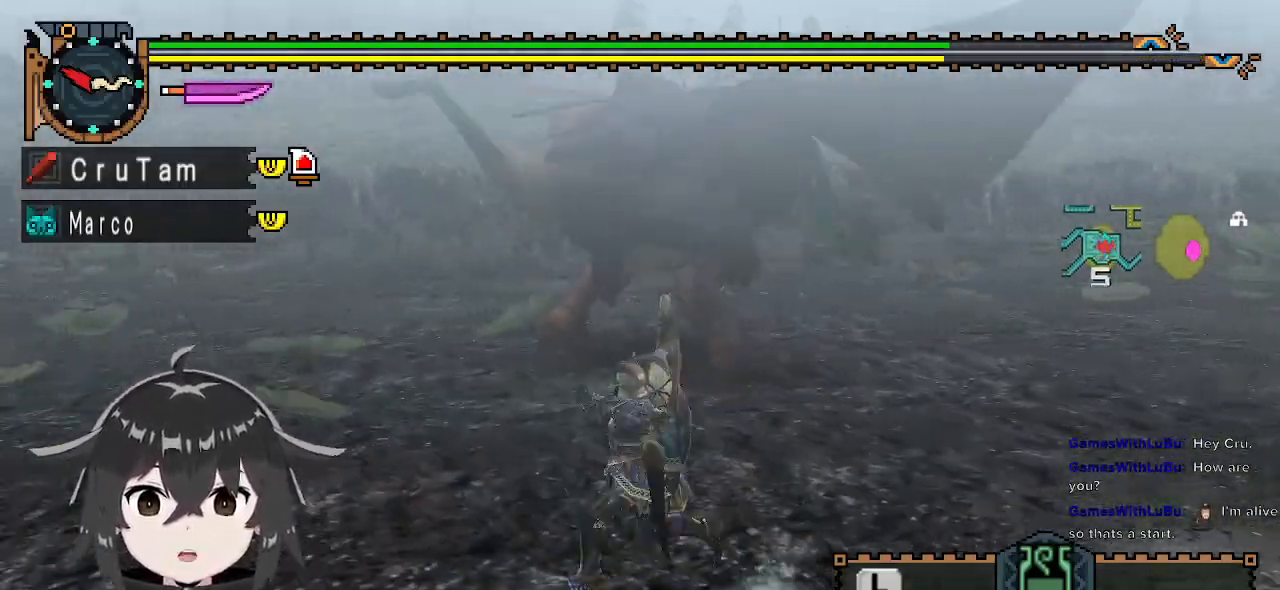
{"buttons": ["R1"], "left_stick": "up", "right_stick": "center", "events": [[67, "left_stick", "down"], [300, "left_stick", "right"], [367, "left_stick", "up-right"], [467, "left_stick", "up"]]}
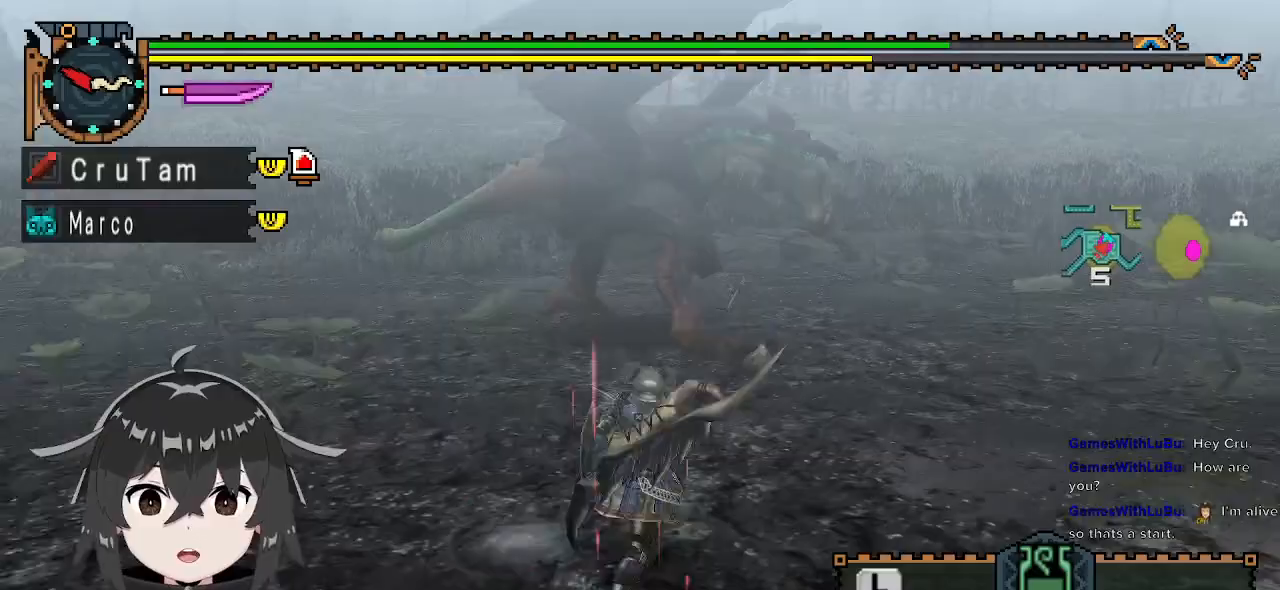
{"buttons": ["R1"], "left_stick": "up", "right_stick": "center", "events": []}
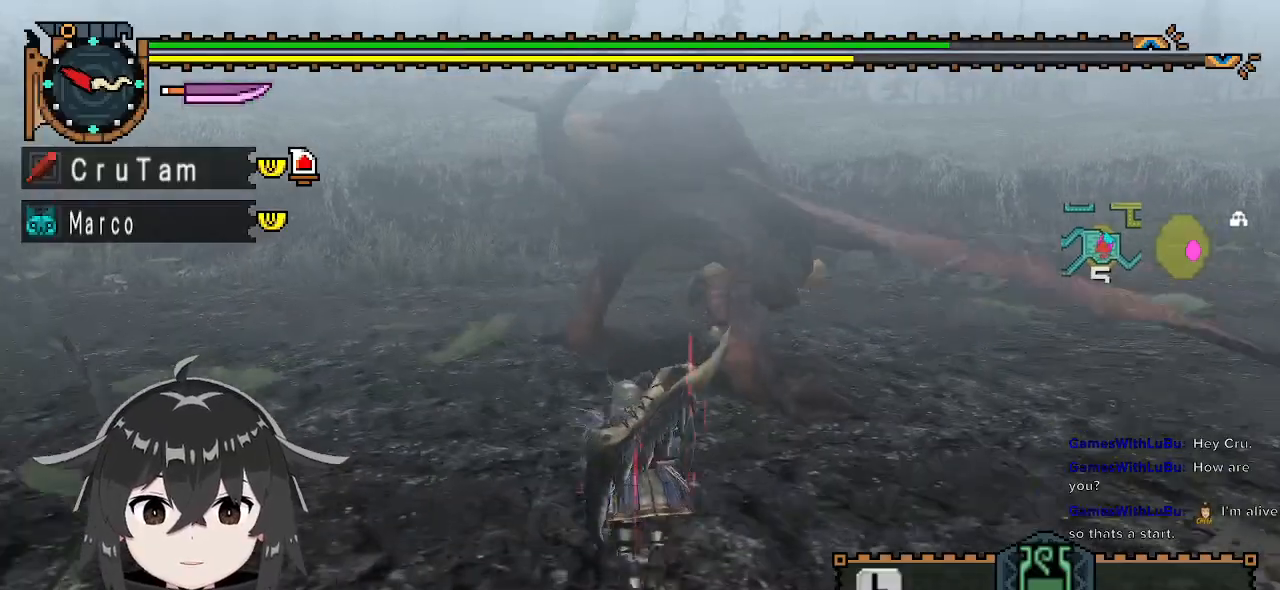
{"buttons": ["R1"], "left_stick": "up", "right_stick": "center", "events": []}
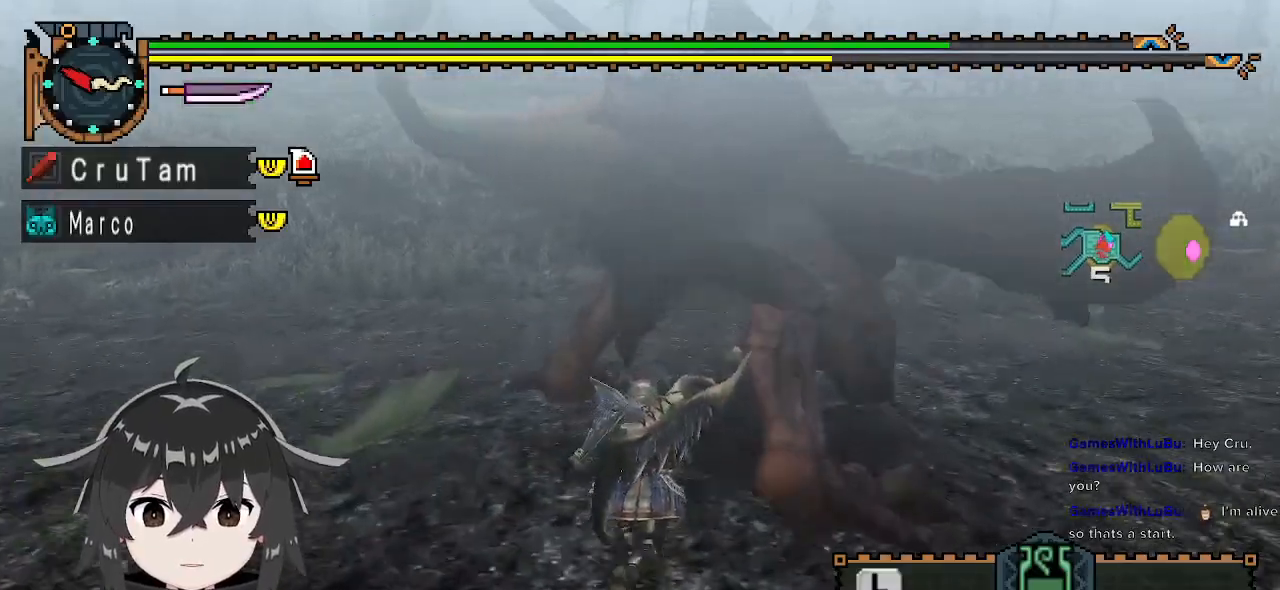
{"buttons": ["Y"], "left_stick": "center", "right_stick": "center", "events": [[67, "Y", "down"], [167, "R1", "up"], [200, "left_stick", "center"]]}
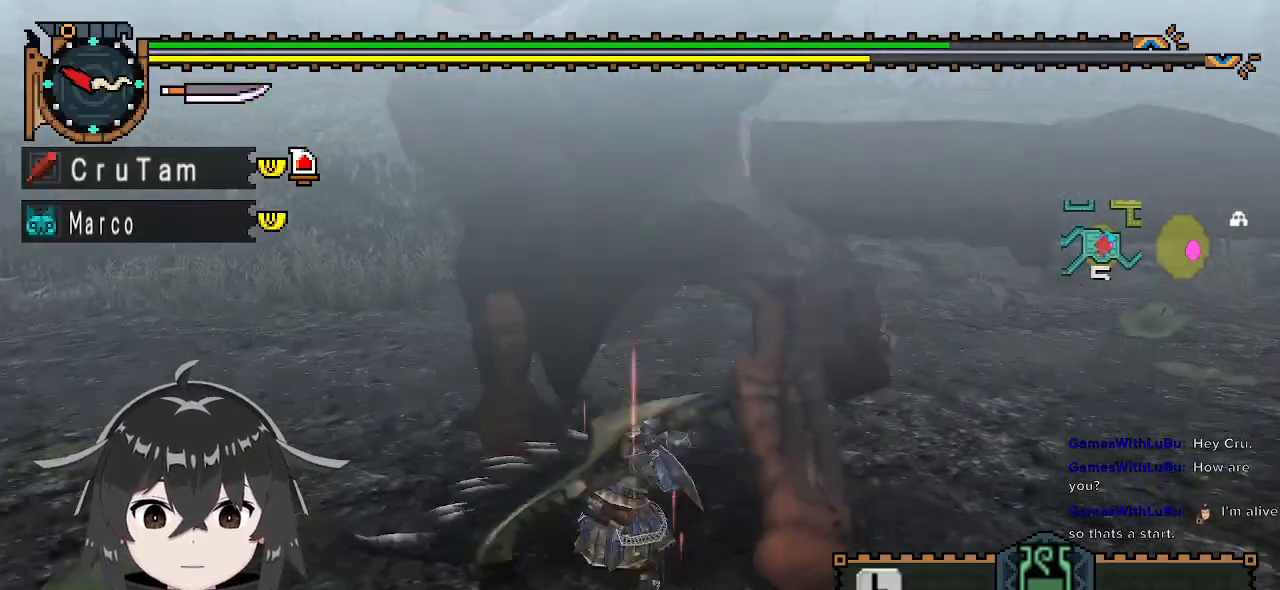
{"buttons": ["Y"], "left_stick": "center", "right_stick": "center", "events": []}
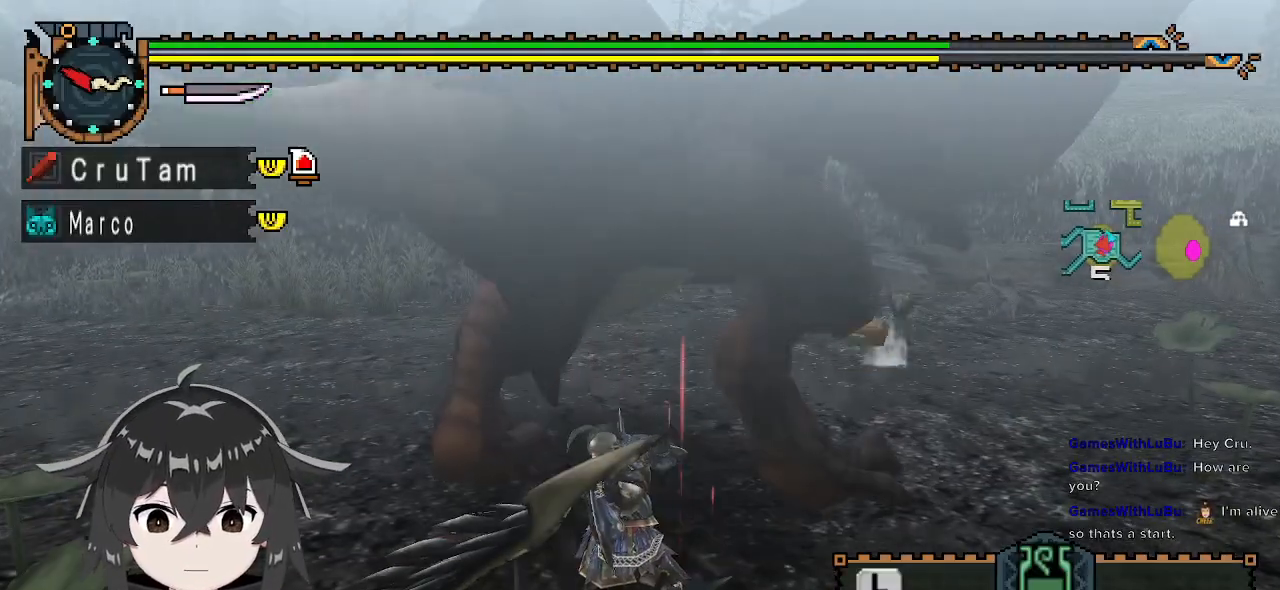
{"buttons": ["Y"], "left_stick": "center", "right_stick": "center", "events": []}
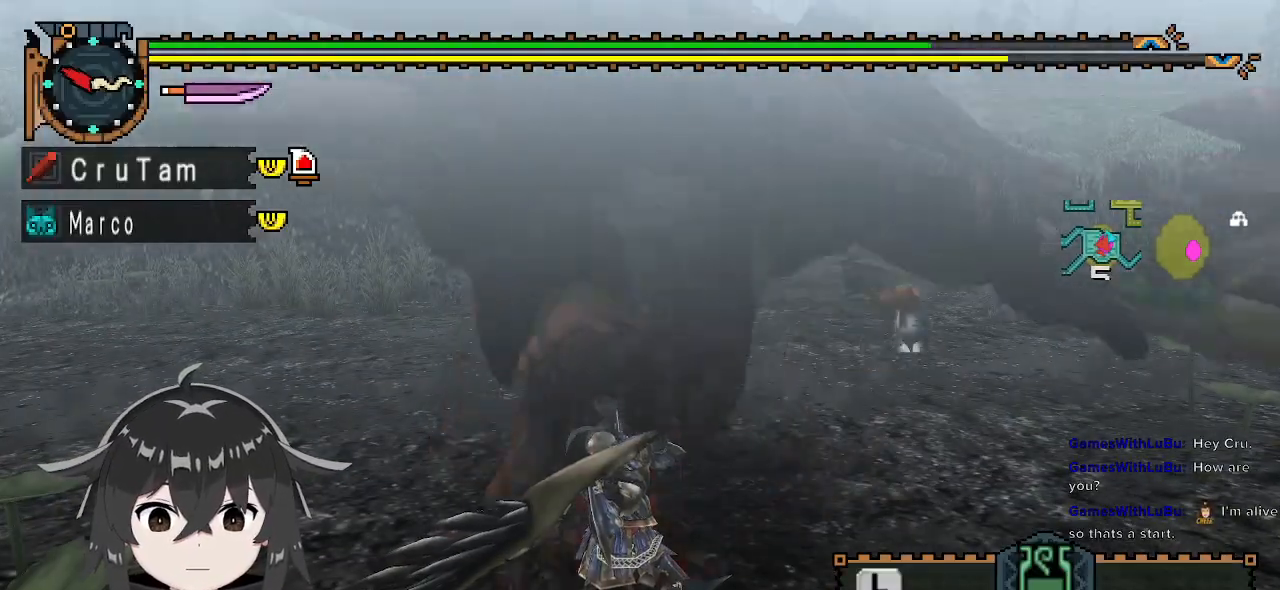
{"buttons": [], "left_stick": "up", "right_stick": "center", "events": [[433, "left_stick", "up"], [500, "Y", "up"]]}
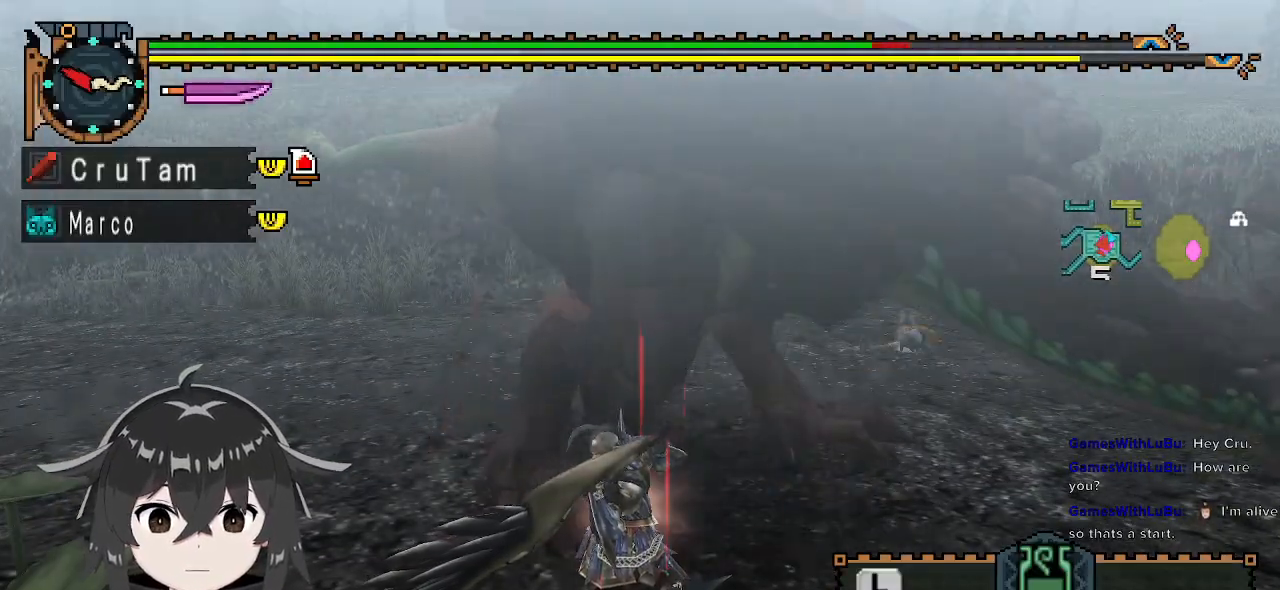
{"buttons": [], "left_stick": "up-right", "right_stick": "center", "events": [[200, "right_stick", "up"], [233, "left_stick", "center"], [333, "left_stick", "up-right"], [400, "right_stick", "center"]]}
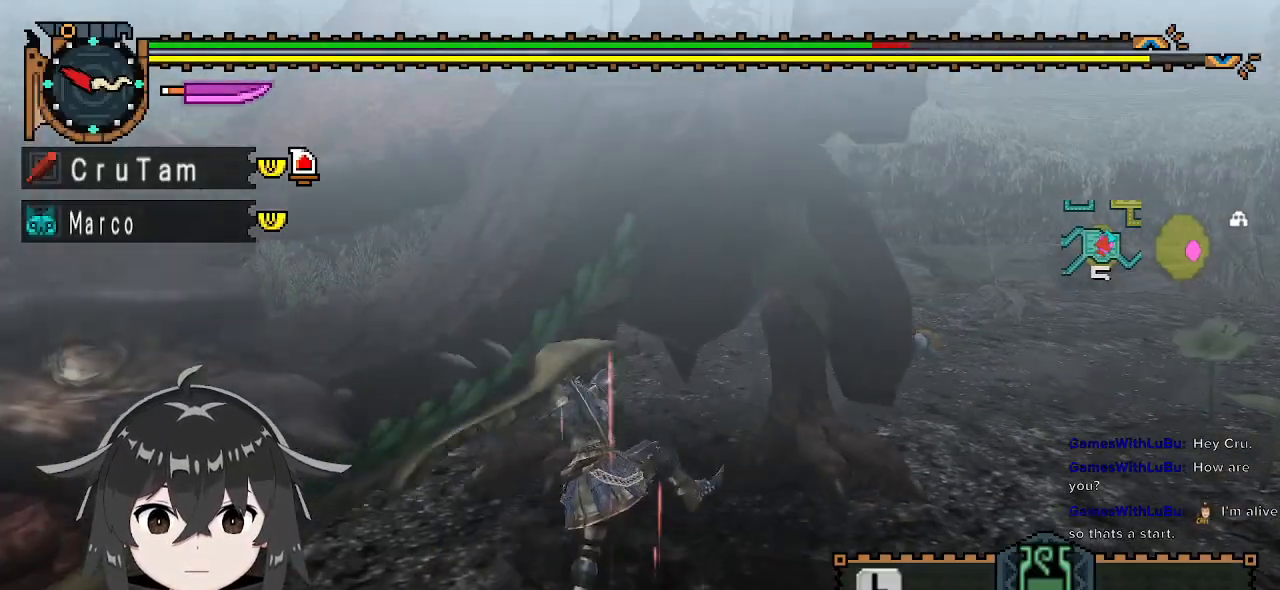
{"buttons": ["A"], "left_stick": "up", "right_stick": "center", "events": [[33, "left_stick", "center"], [67, "right_stick", "right"], [167, "left_stick", "up-right"], [200, "right_stick", "center"], [267, "left_stick", "up"], [500, "A", "down"]]}
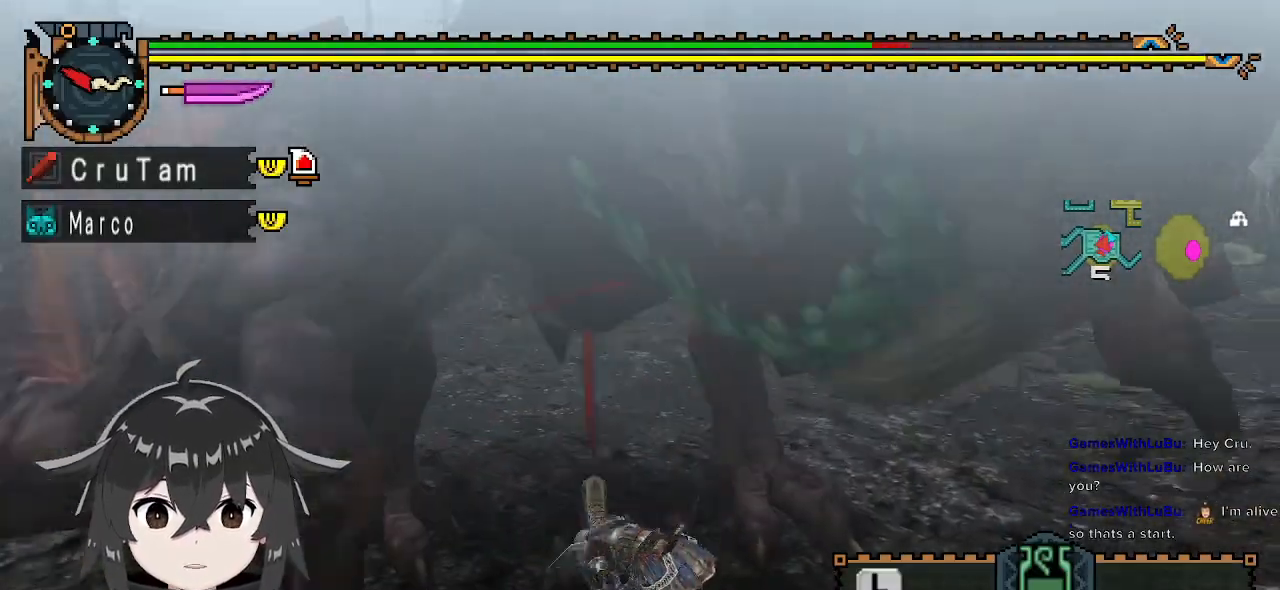
{"buttons": [], "left_stick": "center", "right_stick": "center", "events": [[100, "A", "up"], [200, "A", "down"], [267, "A", "up"], [300, "A", "down"], [300, "left_stick", "center"], [400, "A", "up"]]}
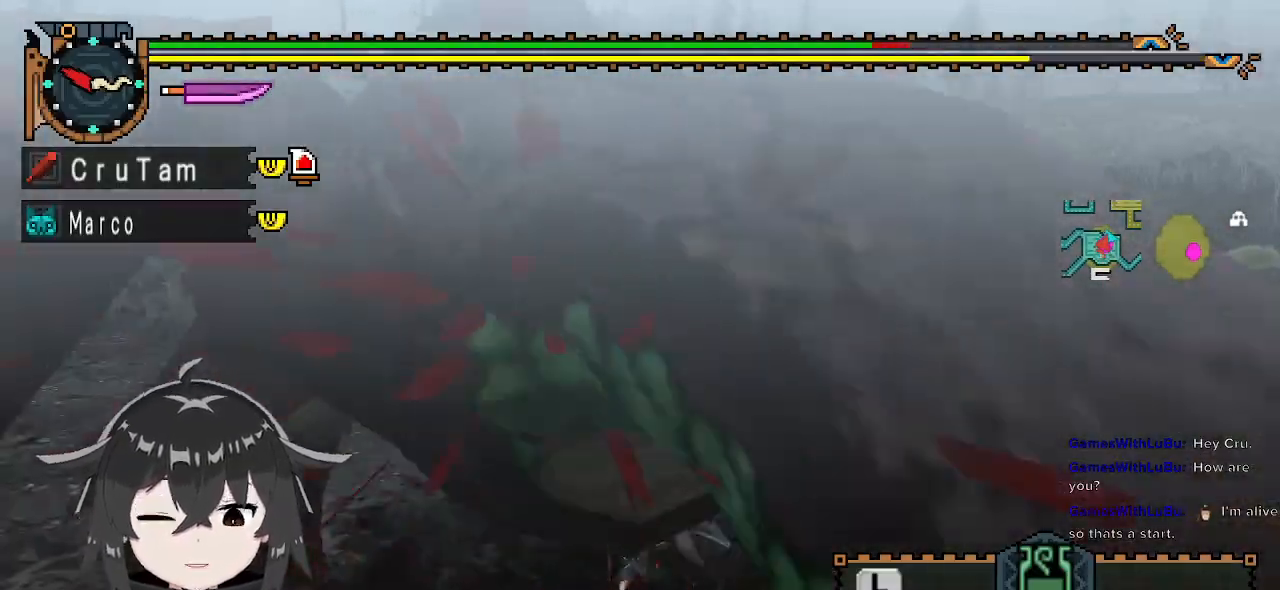
{"buttons": [], "left_stick": "right", "right_stick": "right", "events": [[67, "left_stick", "right"], [67, "right_stick", "right"]]}
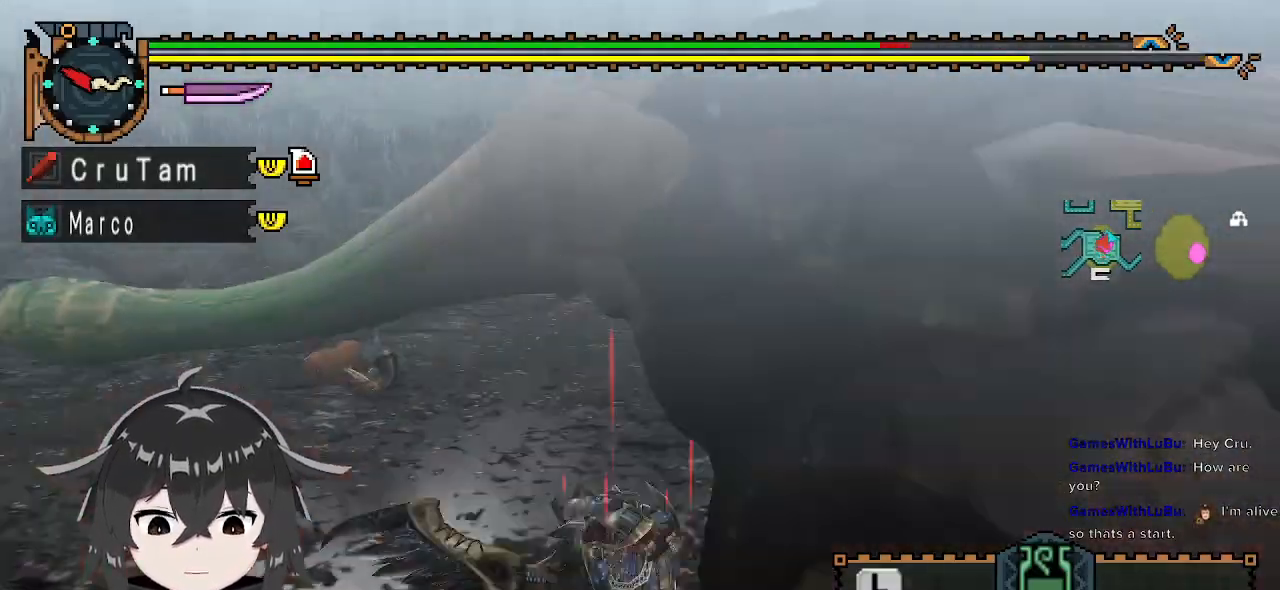
{"buttons": [], "left_stick": "up-right", "right_stick": "center", "events": [[200, "left_stick", "up-right"], [300, "right_stick", "center"]]}
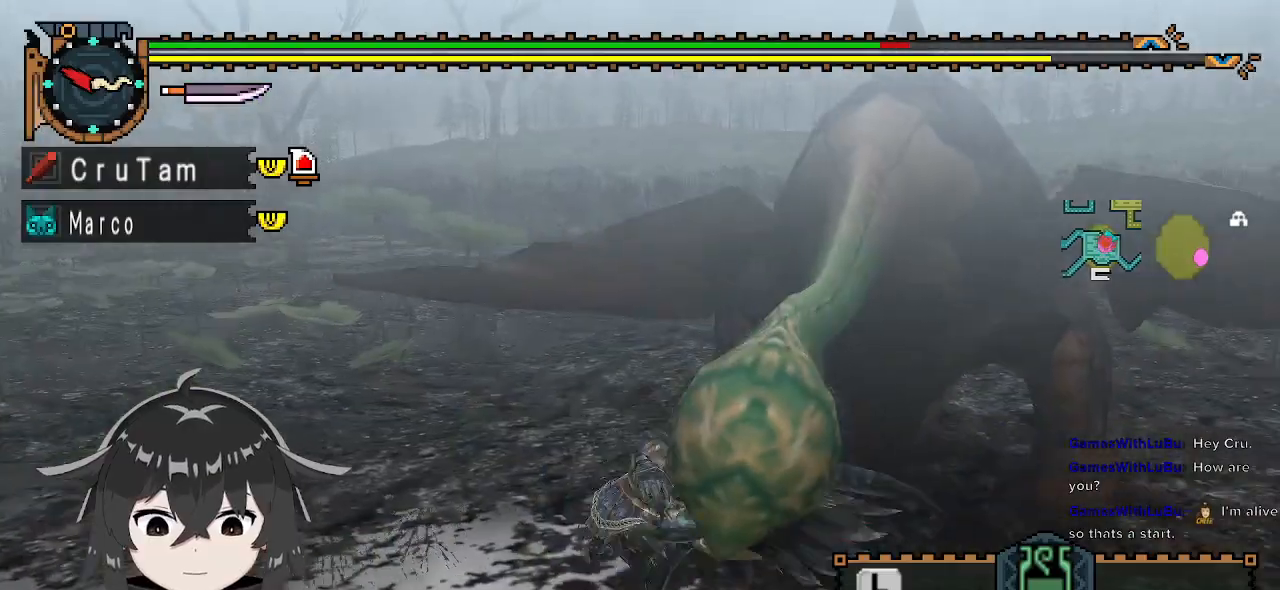
{"buttons": ["Y"], "left_stick": "center", "right_stick": "right", "events": [[33, "Y", "down"], [200, "left_stick", "center"], [267, "right_stick", "right"]]}
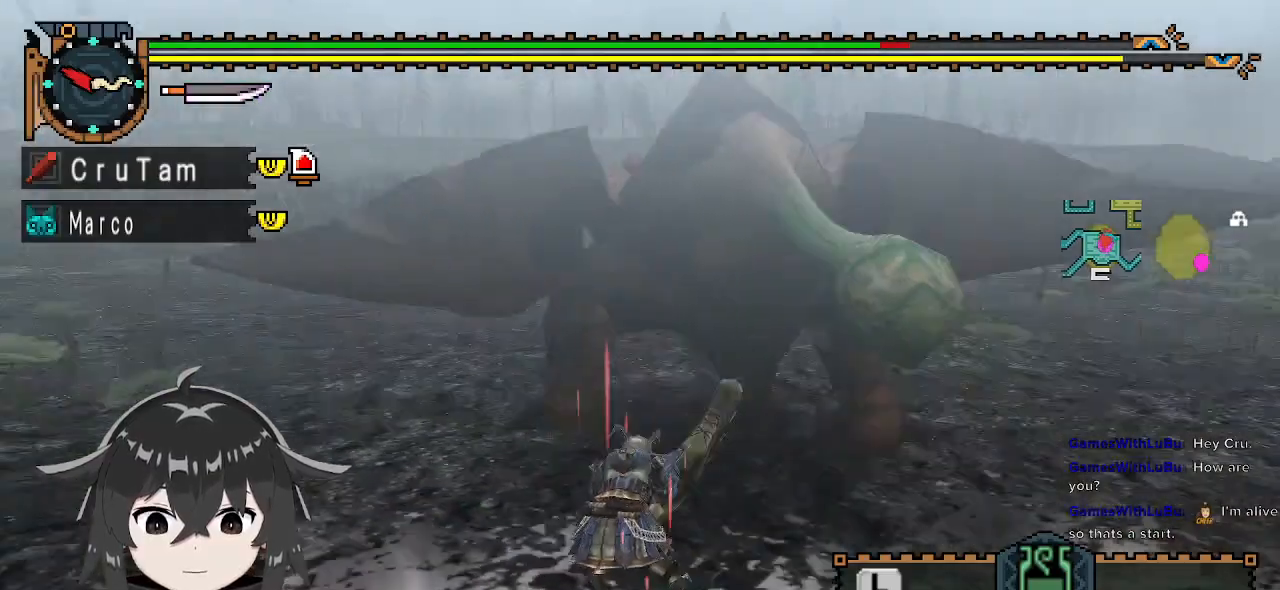
{"buttons": ["Y"], "left_stick": "center", "right_stick": "center", "events": [[33, "right_stick", "center"]]}
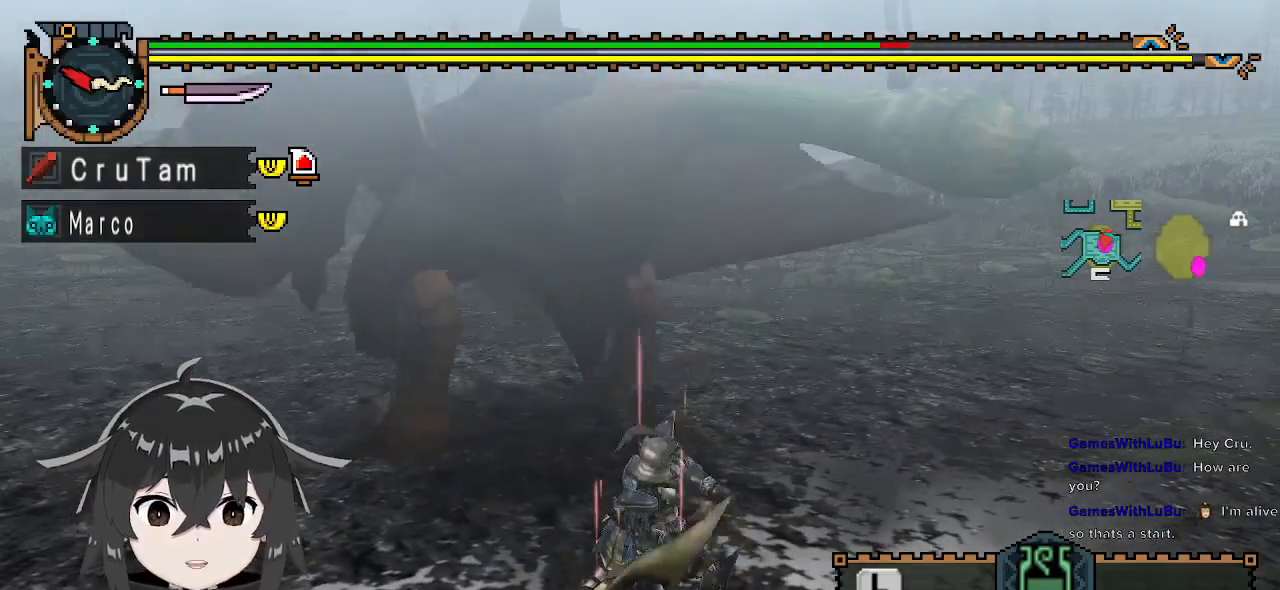
{"buttons": ["Y"], "left_stick": "center", "right_stick": "center", "events": []}
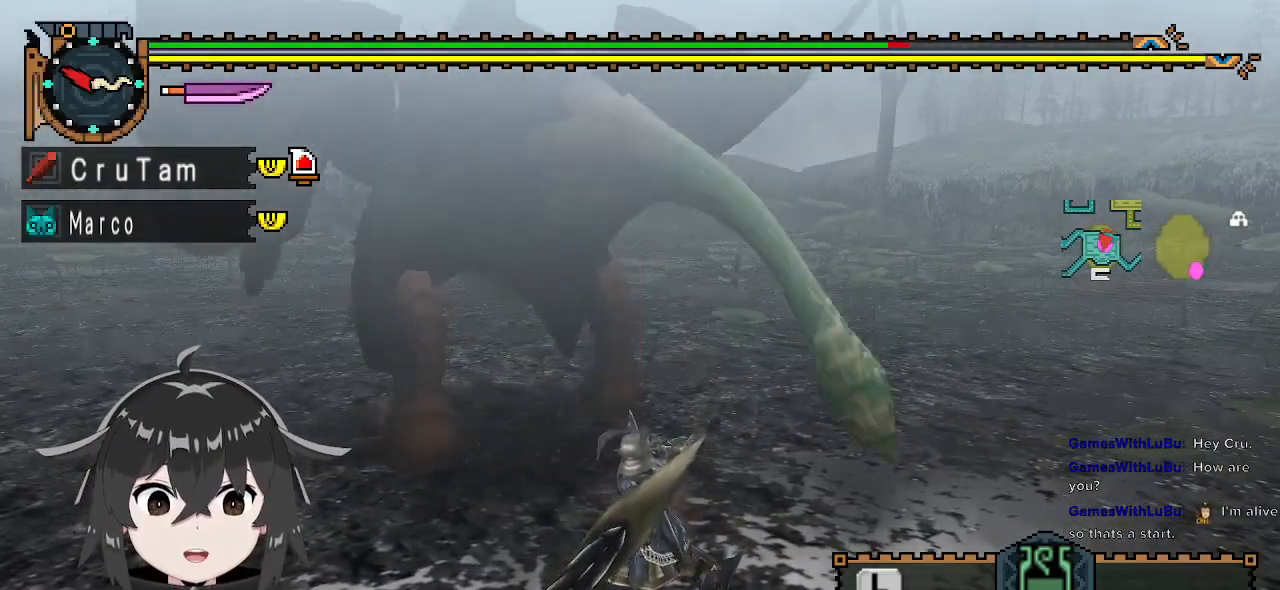
{"buttons": ["Y"], "left_stick": "center", "right_stick": "center", "events": []}
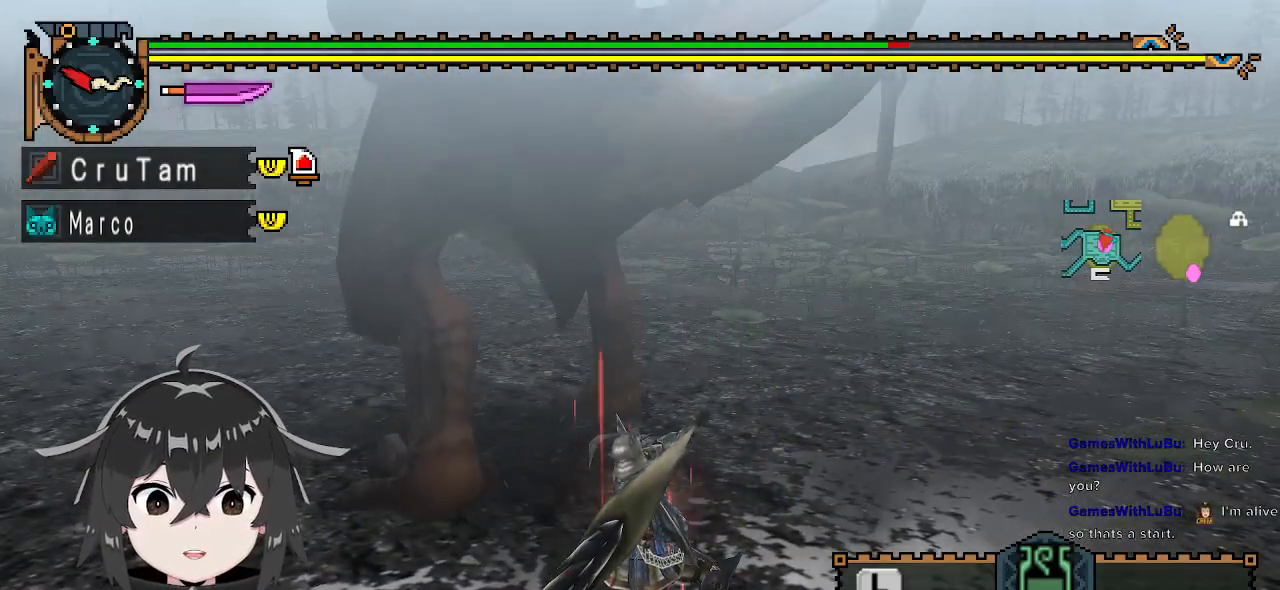
{"buttons": ["Y"], "left_stick": "center", "right_stick": "center", "events": []}
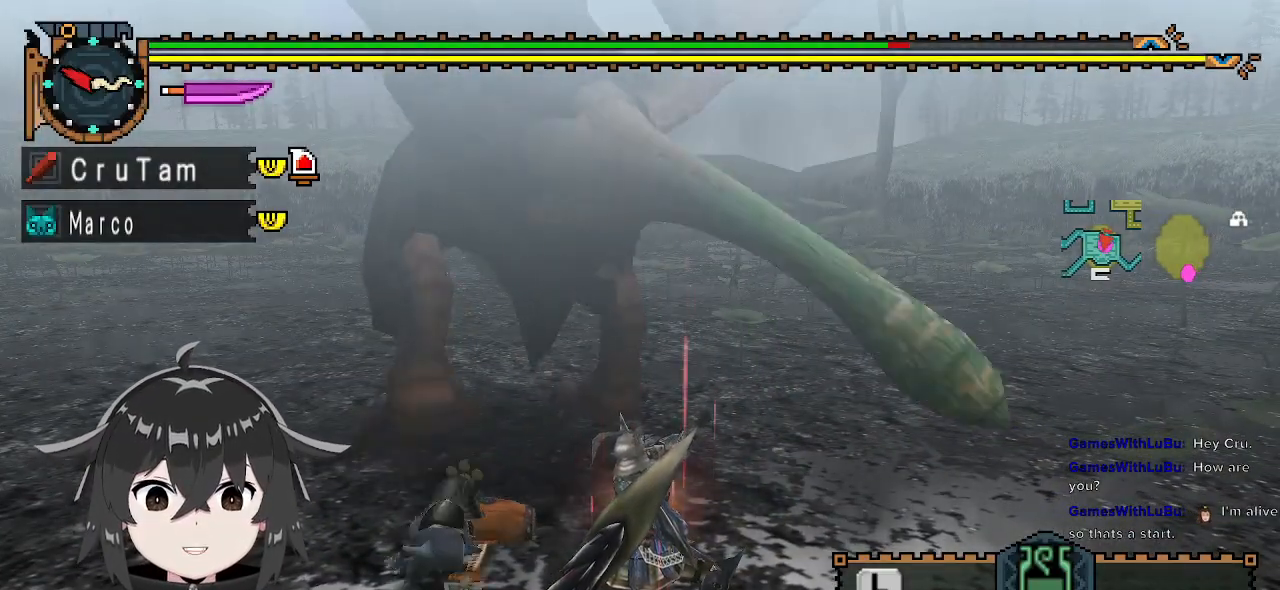
{"buttons": ["Y"], "left_stick": "center", "right_stick": "center", "events": []}